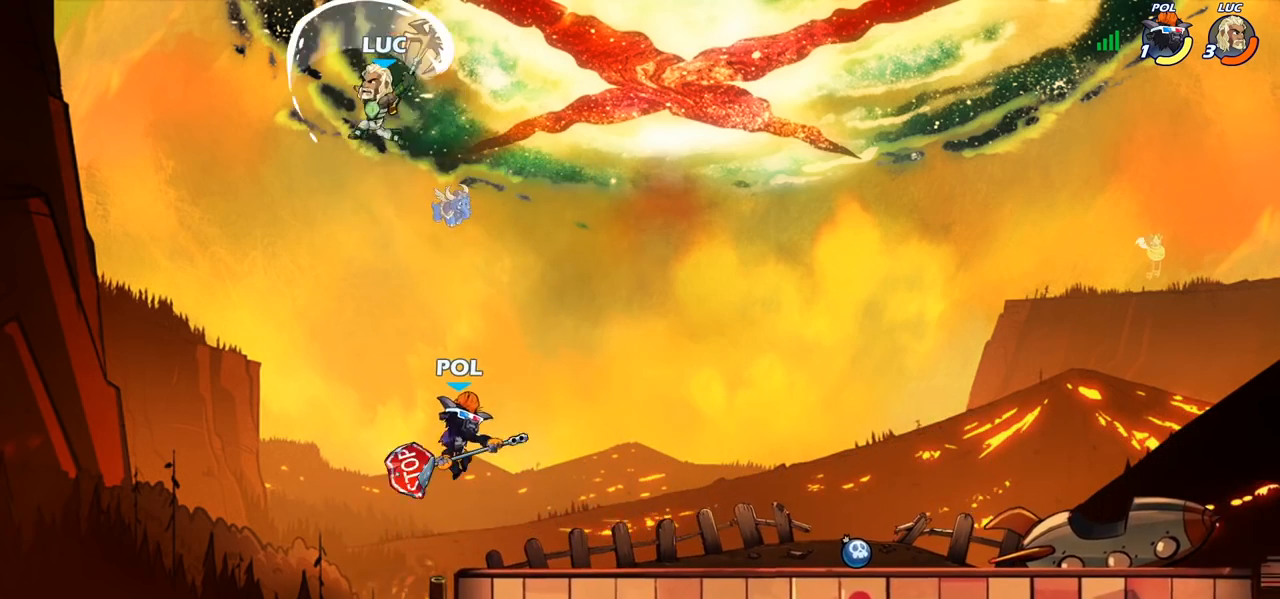
Gameplay with a controller (PlayStation layout); each line is a JSON object with the inputs held at the frame after it. "events" lists button and stick changes between this image and that frame as [ms after this image, input, new state], when the widget could be followed in between.
{"buttons": ["CROSS"], "left_stick": "right", "right_stick": "center", "events": [[167, "left_stick", "right"], [417, "CROSS", "down"]]}
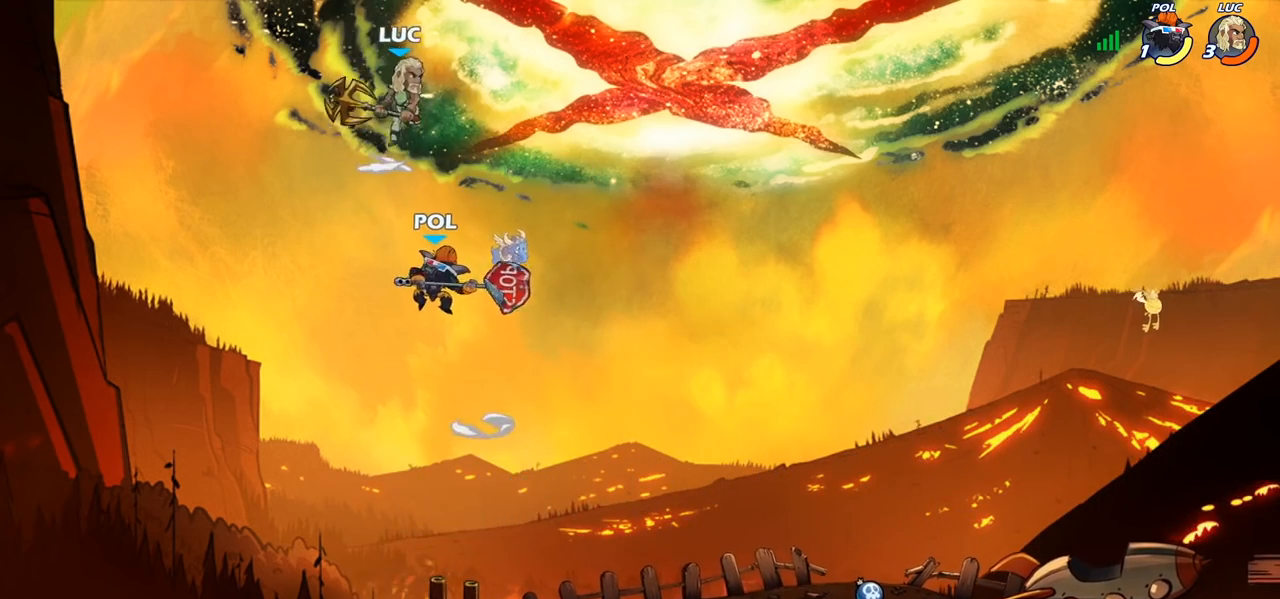
{"buttons": [], "left_stick": "down", "right_stick": "center", "events": [[67, "CROSS", "up"], [283, "left_stick", "down"]]}
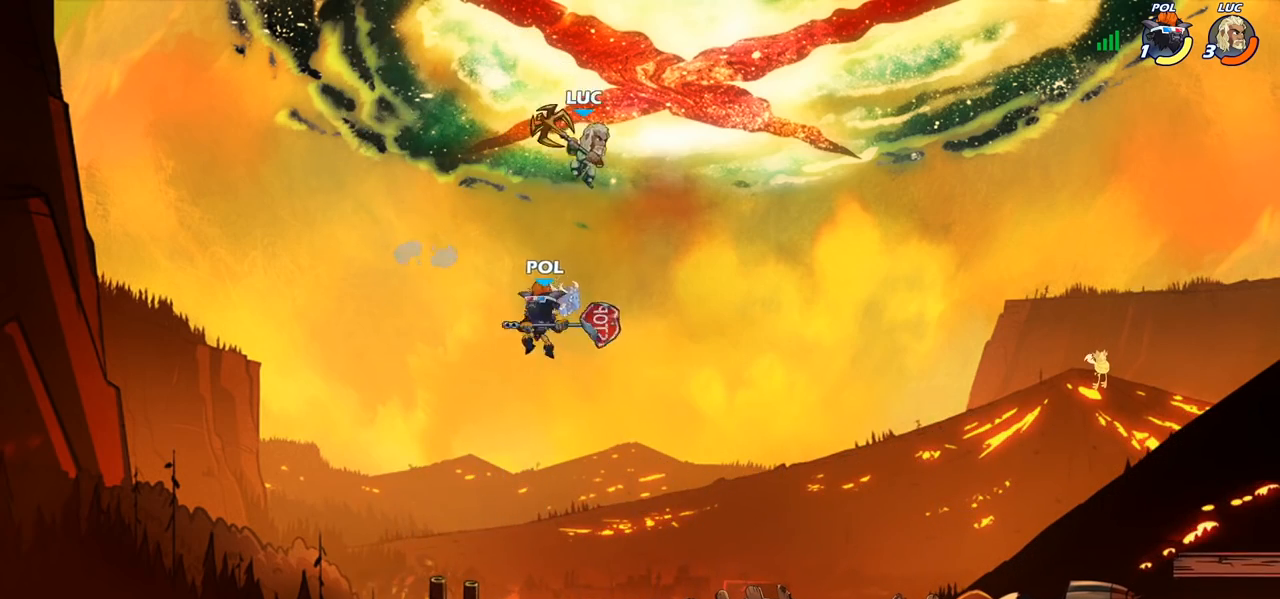
{"buttons": [], "left_stick": "left", "right_stick": "center", "events": [[150, "SQUARE", "down"], [250, "SQUARE", "up"], [267, "left_stick", "down-right"], [417, "left_stick", "left"]]}
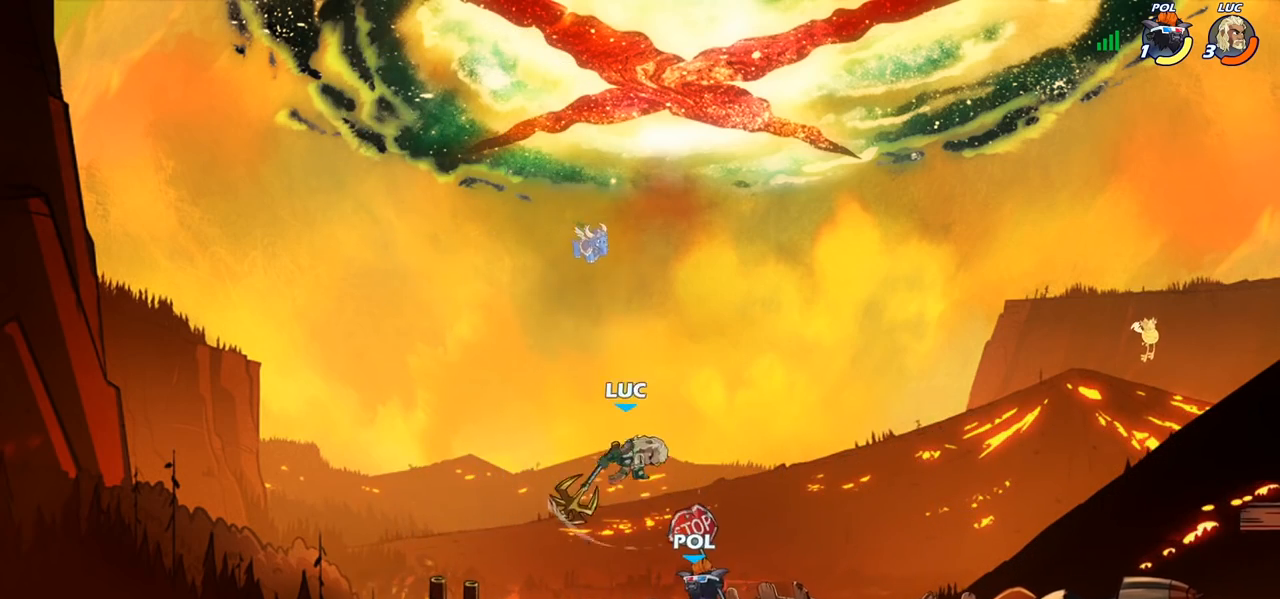
{"buttons": [], "left_stick": "up-right", "right_stick": "center", "events": [[350, "left_stick", "up-right"]]}
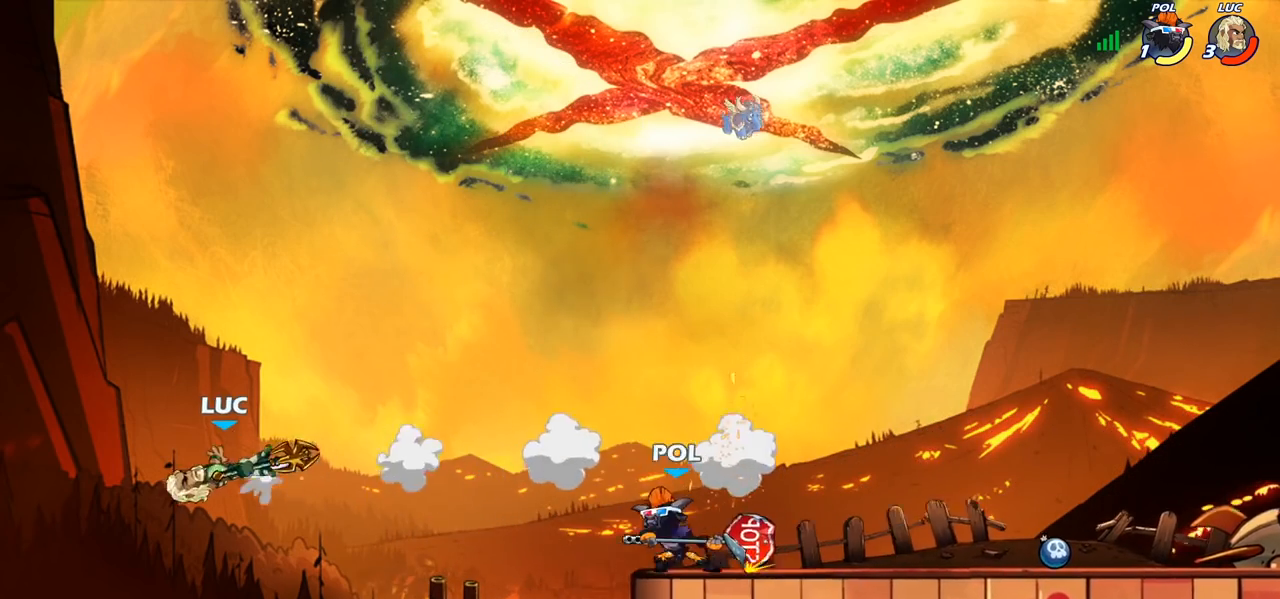
{"buttons": [], "left_stick": "up-right", "right_stick": "center", "events": [[50, "left_stick", "right"], [333, "CIRCLE", "down"], [400, "left_stick", "up-right"], [450, "CIRCLE", "up"]]}
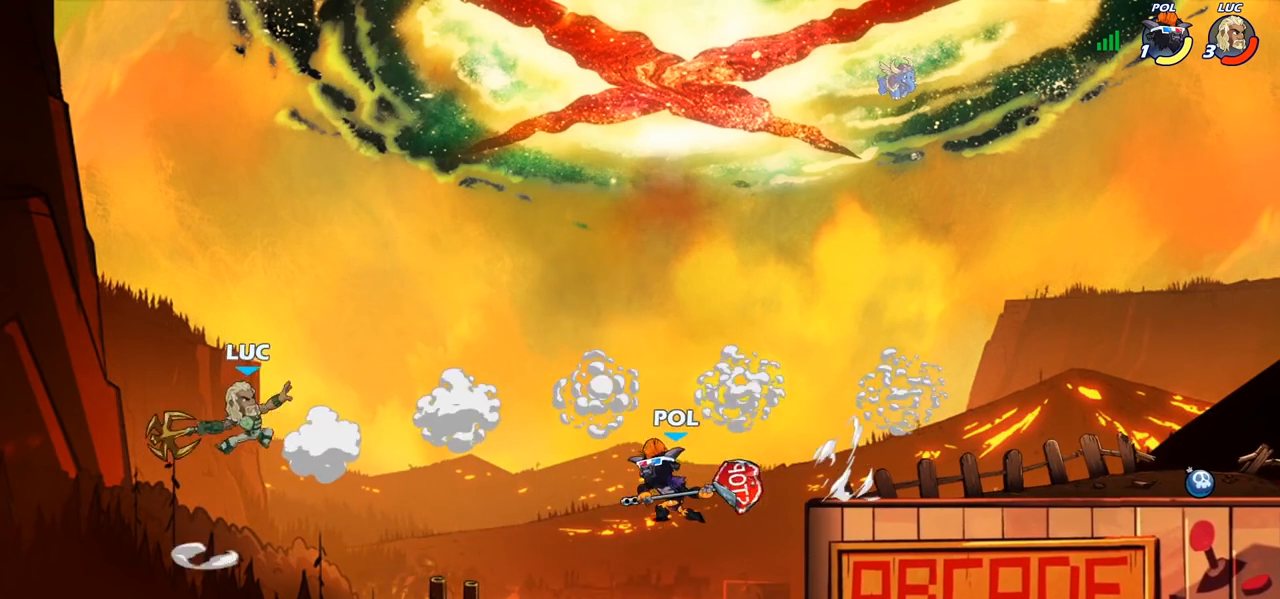
{"buttons": [], "left_stick": "up-right", "right_stick": "center", "events": []}
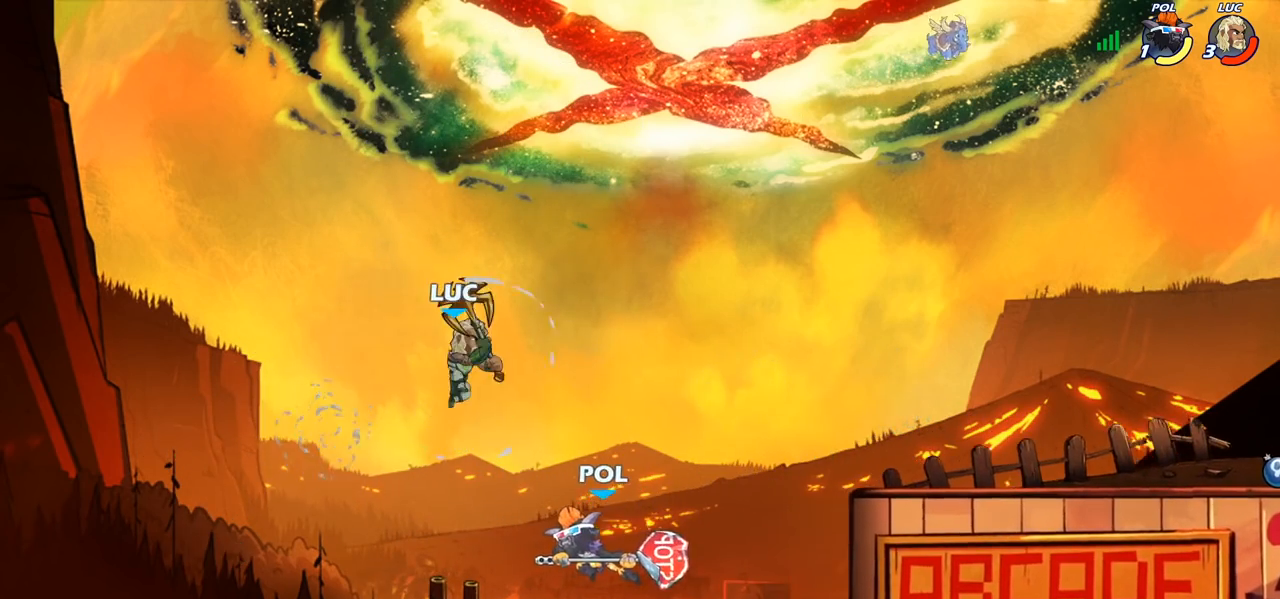
{"buttons": ["R1", "R2"], "left_stick": "up-right", "right_stick": "center", "events": [[217, "R1", "down"], [217, "R2", "down"]]}
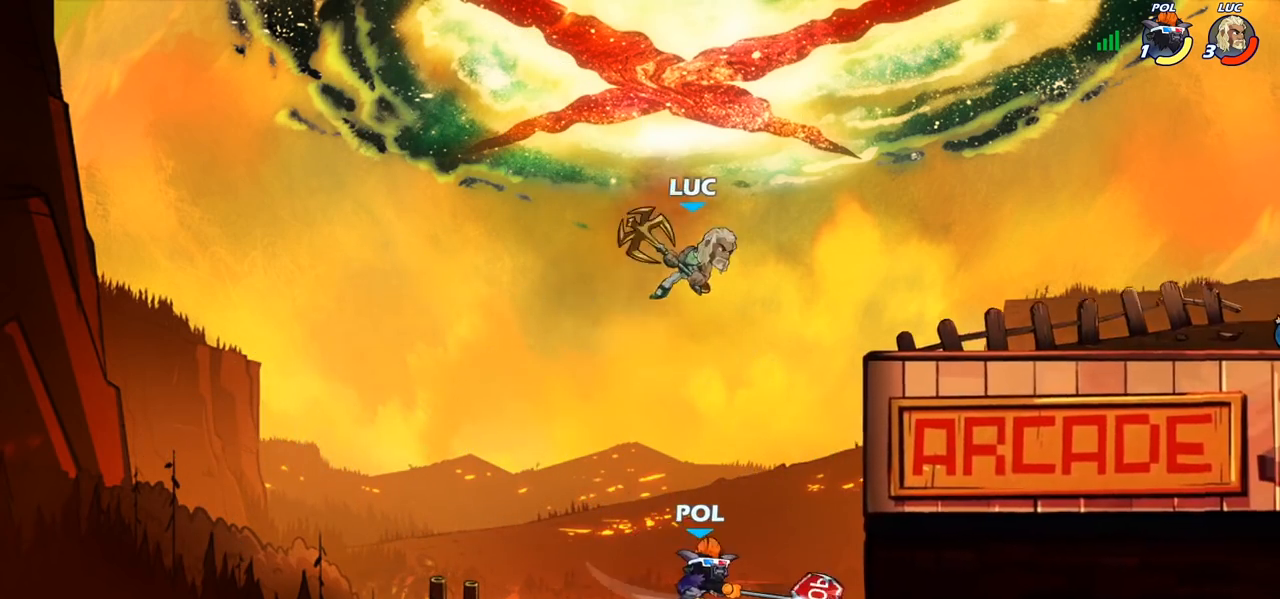
{"buttons": [], "left_stick": "down-left", "right_stick": "center", "events": [[167, "R1", "up"], [167, "R2", "up"], [300, "left_stick", "down-right"], [433, "left_stick", "down-left"]]}
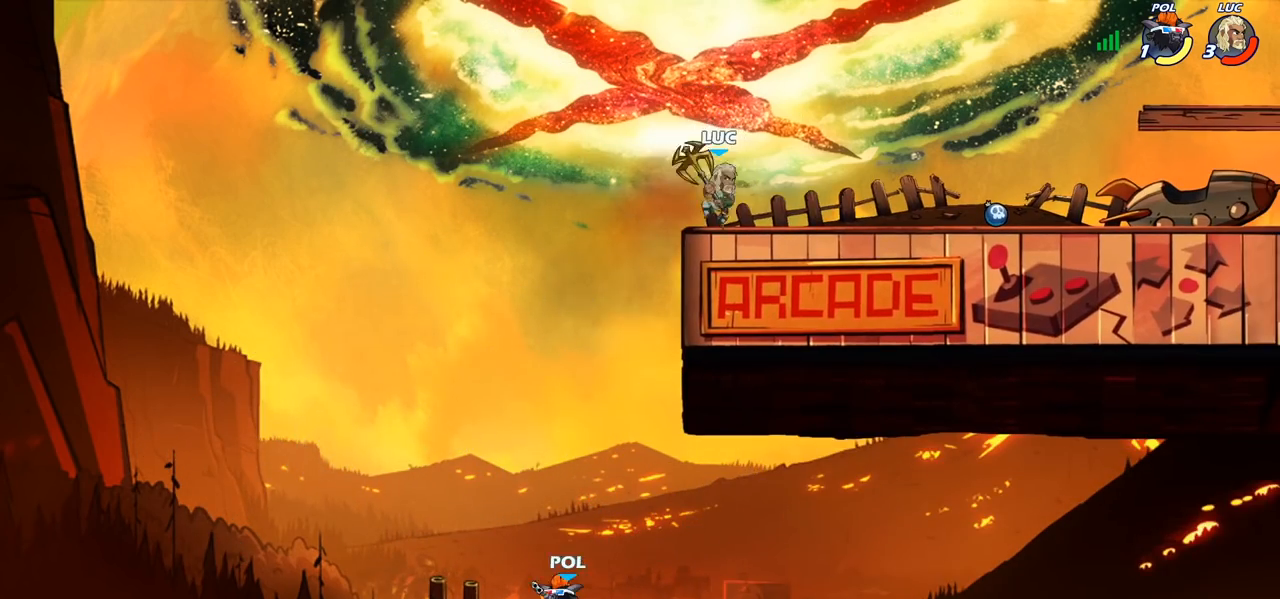
{"buttons": [], "left_stick": "down", "right_stick": "center", "events": [[33, "left_stick", "left"], [83, "CROSS", "down"], [167, "CROSS", "up"], [383, "left_stick", "up-right"], [483, "left_stick", "down"]]}
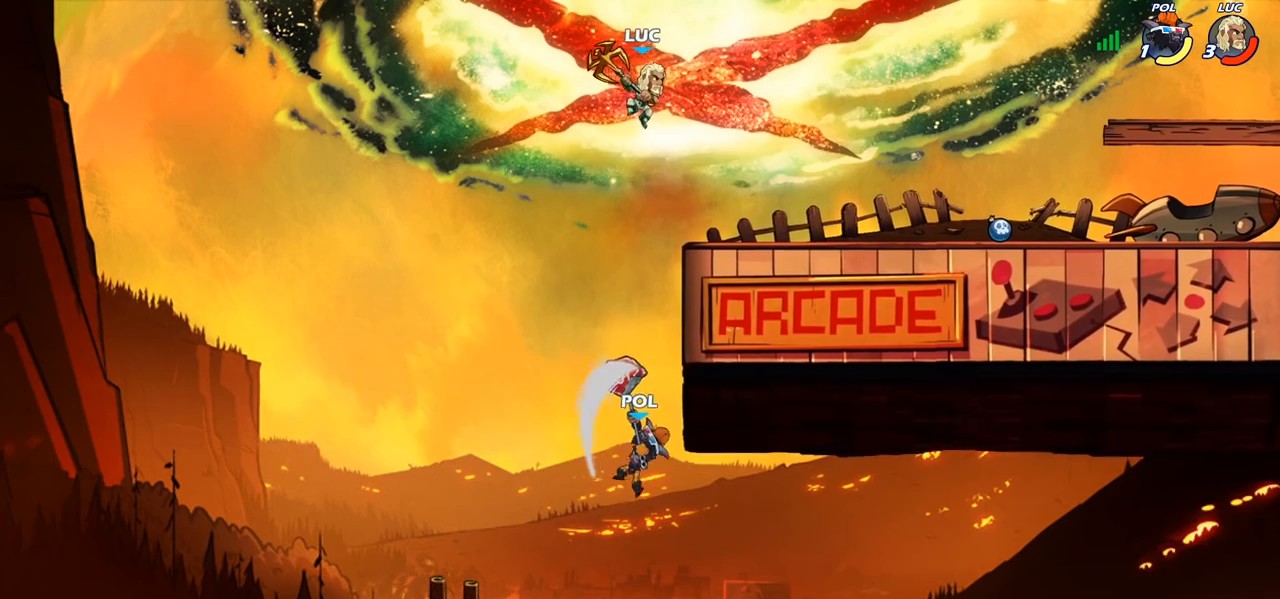
{"buttons": [], "left_stick": "center", "right_stick": "center", "events": [[167, "CIRCLE", "down"], [283, "CIRCLE", "up"], [317, "left_stick", "down-right"], [433, "left_stick", "center"]]}
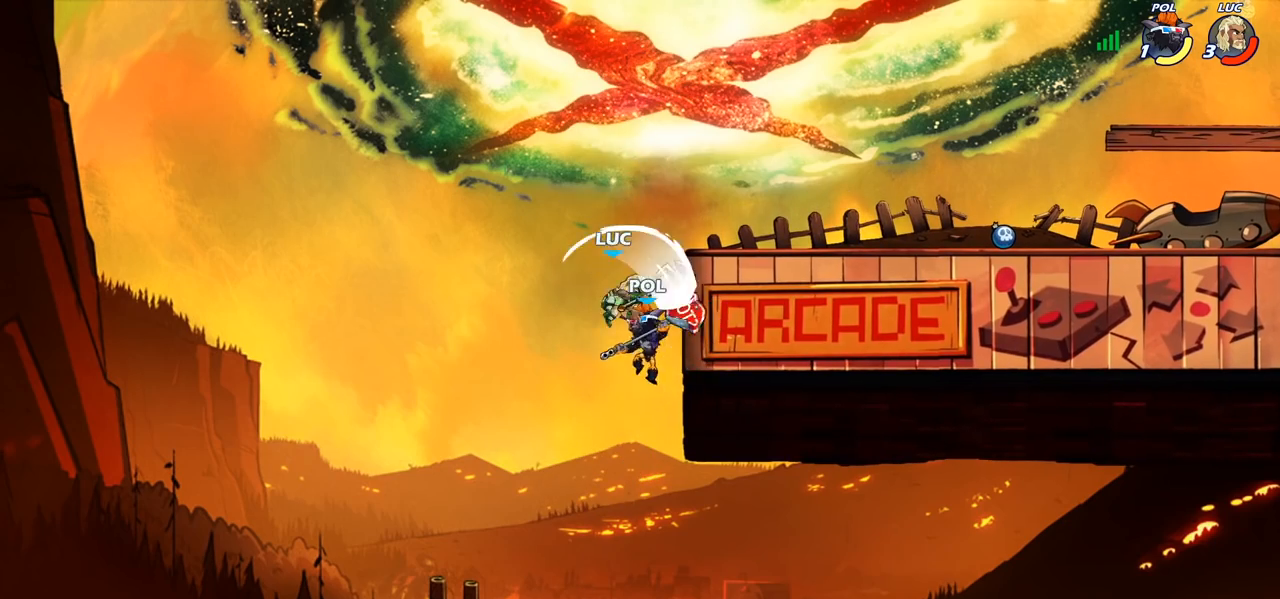
{"buttons": [], "left_stick": "center", "right_stick": "center", "events": []}
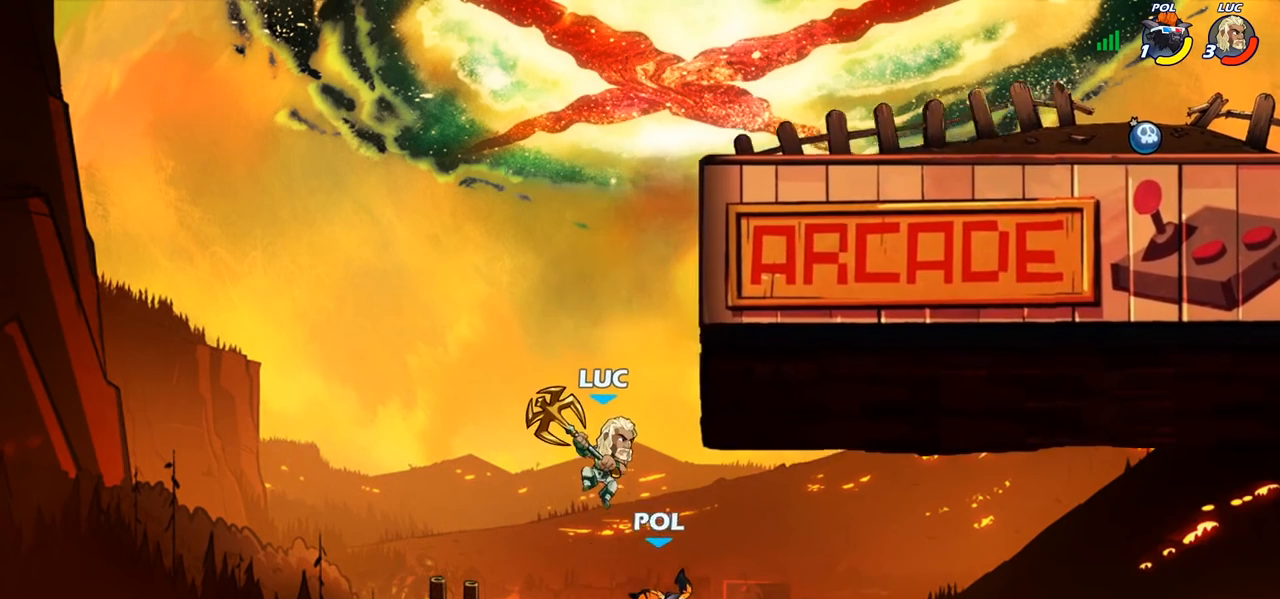
{"buttons": [], "left_stick": "left", "right_stick": "center", "events": [[117, "CROSS", "down"], [150, "left_stick", "down-left"], [167, "SQUARE", "down"], [233, "CROSS", "up"], [233, "SQUARE", "up"], [283, "left_stick", "left"]]}
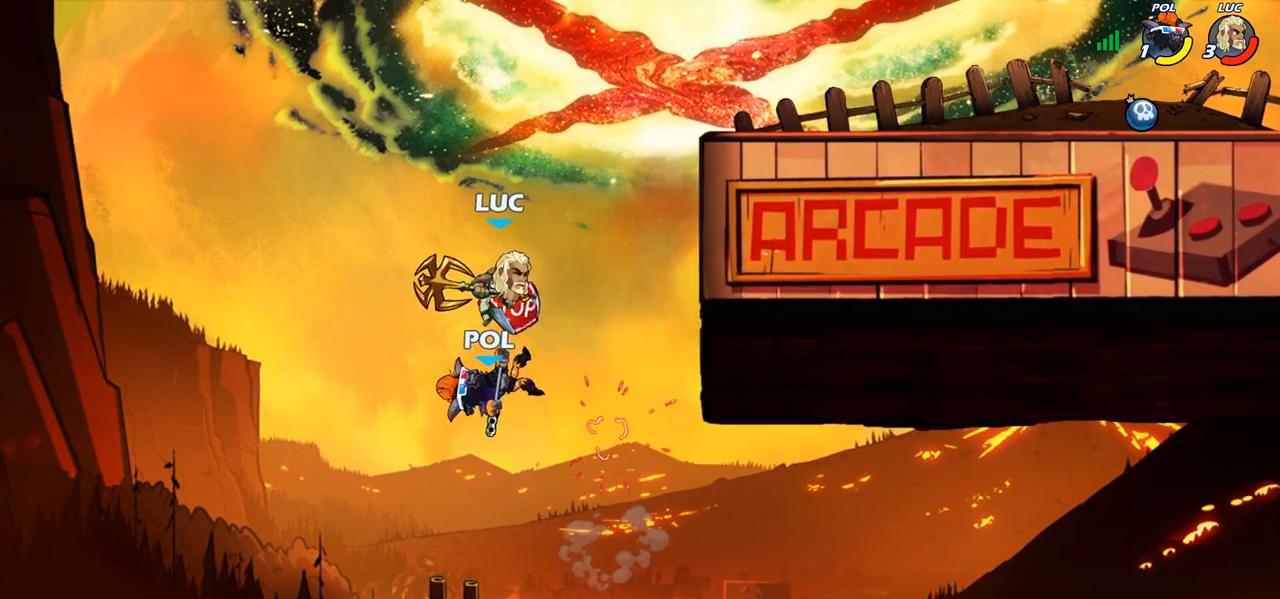
{"buttons": [], "left_stick": "center", "right_stick": "center", "events": [[133, "left_stick", "up-right"], [333, "left_stick", "center"]]}
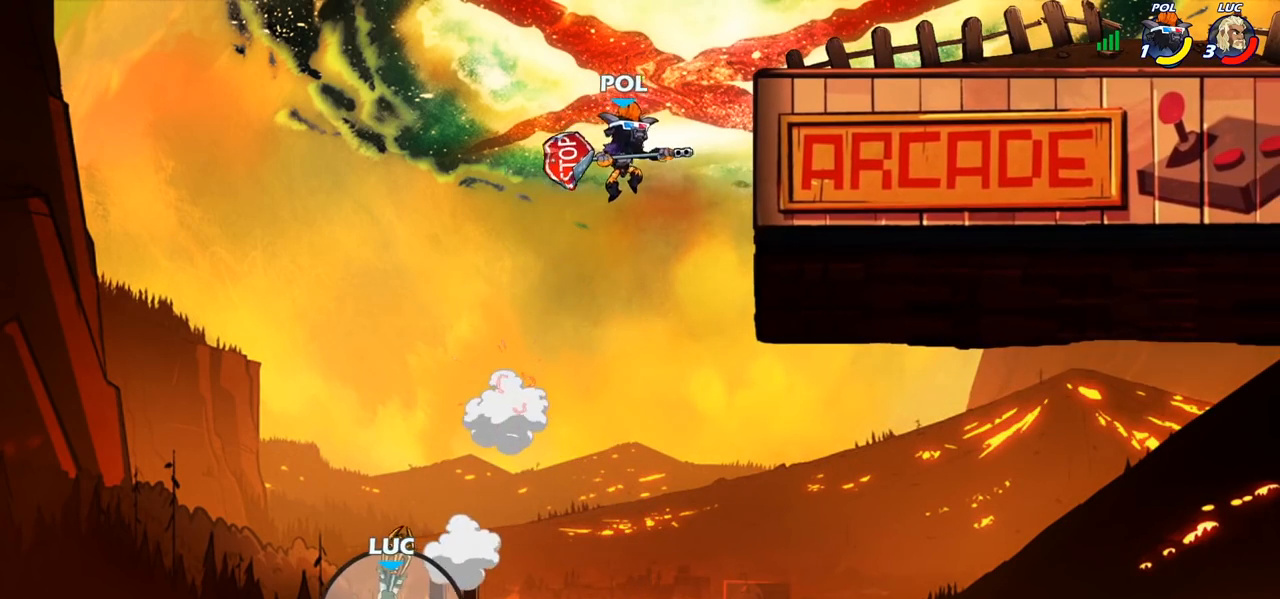
{"buttons": [], "left_stick": "center", "right_stick": "center", "events": [[167, "CROSS", "down"], [383, "CROSS", "up"]]}
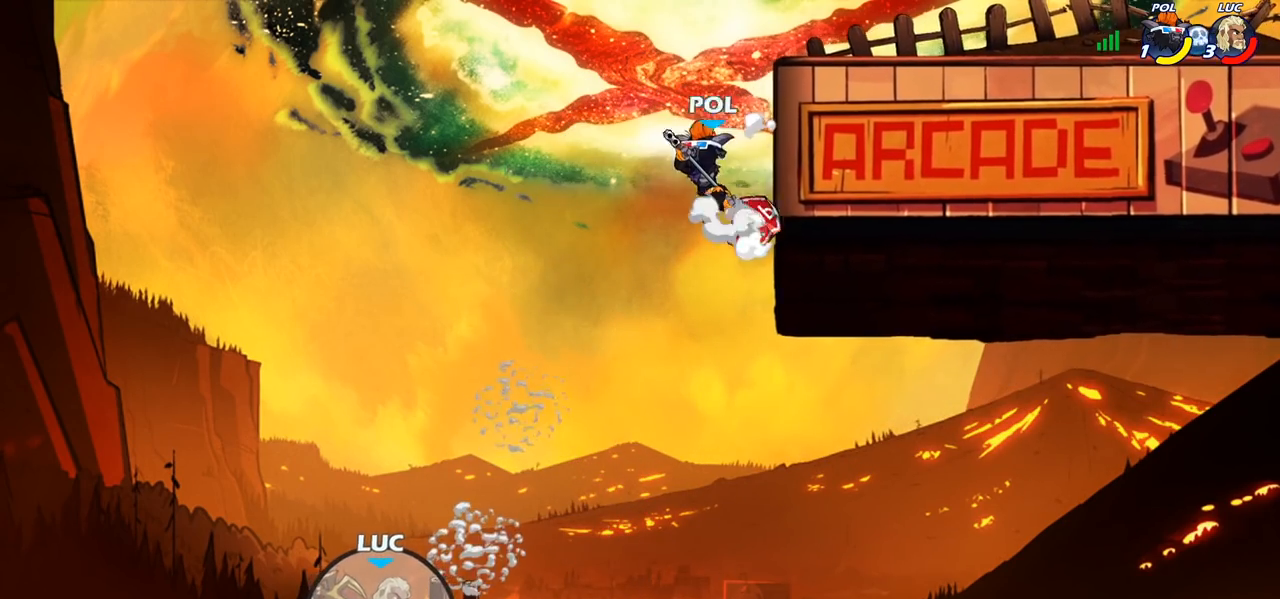
{"buttons": [], "left_stick": "center", "right_stick": "center", "events": [[50, "CIRCLE", "down"], [150, "CIRCLE", "up"]]}
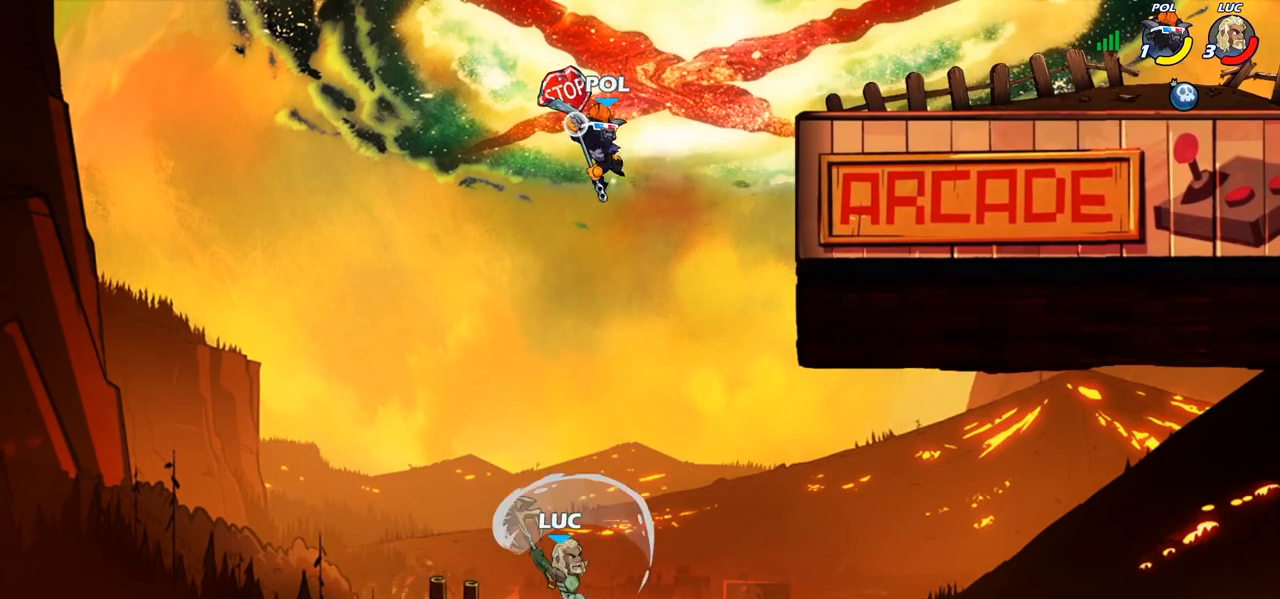
{"buttons": ["R1", "R2"], "left_stick": "up", "right_stick": "center", "events": [[17, "left_stick", "right"], [133, "left_stick", "up-right"], [283, "left_stick", "up"], [417, "R1", "down"], [417, "R2", "down"]]}
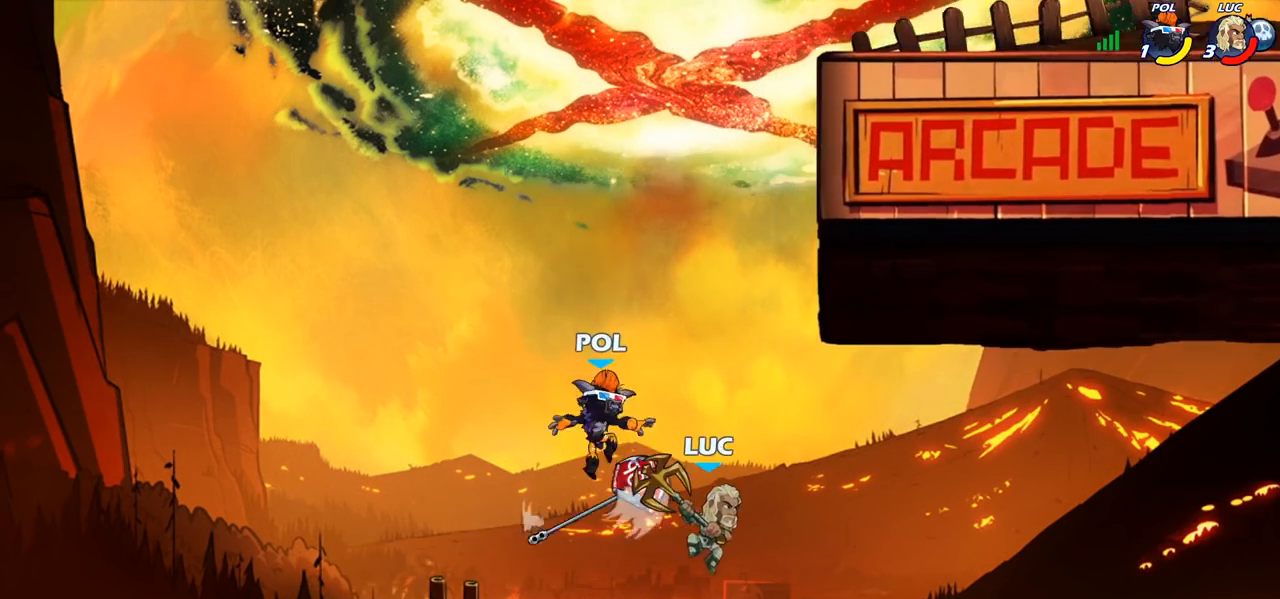
{"buttons": ["R1", "R2"], "left_stick": "up", "right_stick": "center", "events": [[250, "R1", "up"], [267, "R2", "up"], [317, "R1", "down"], [317, "R2", "down"], [367, "R1", "up"], [483, "R1", "down"]]}
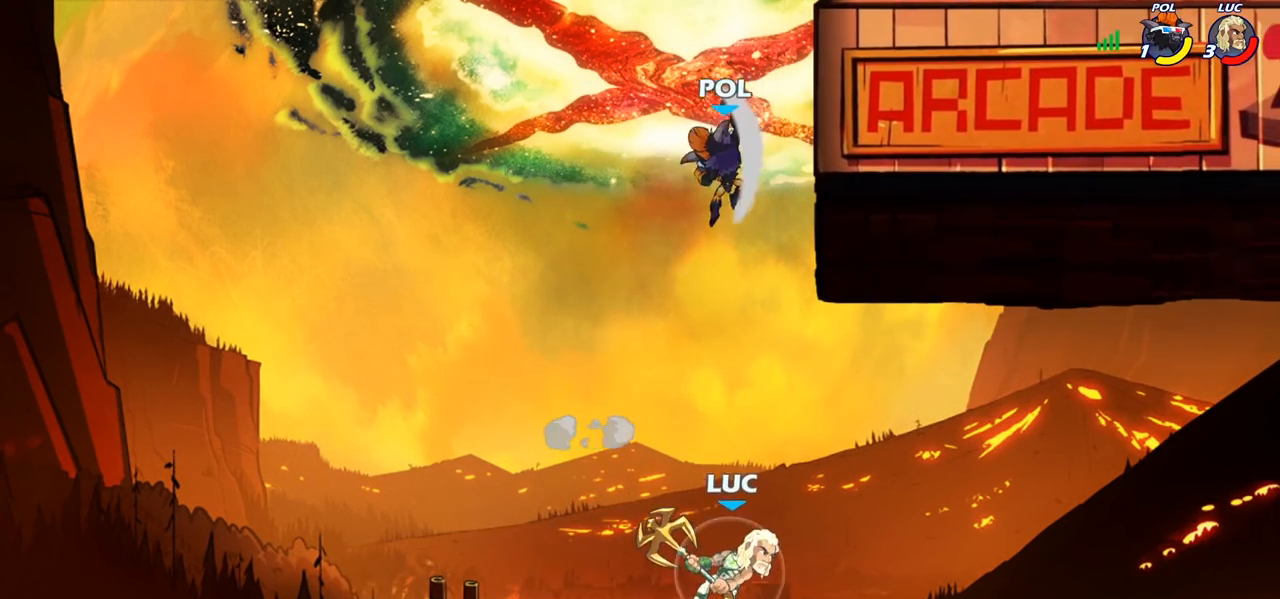
{"buttons": [], "left_stick": "down-right", "right_stick": "center", "events": [[50, "R1", "up"], [50, "R2", "up"], [150, "SQUARE", "down"], [250, "SQUARE", "up"], [383, "left_stick", "left"], [467, "left_stick", "down-right"]]}
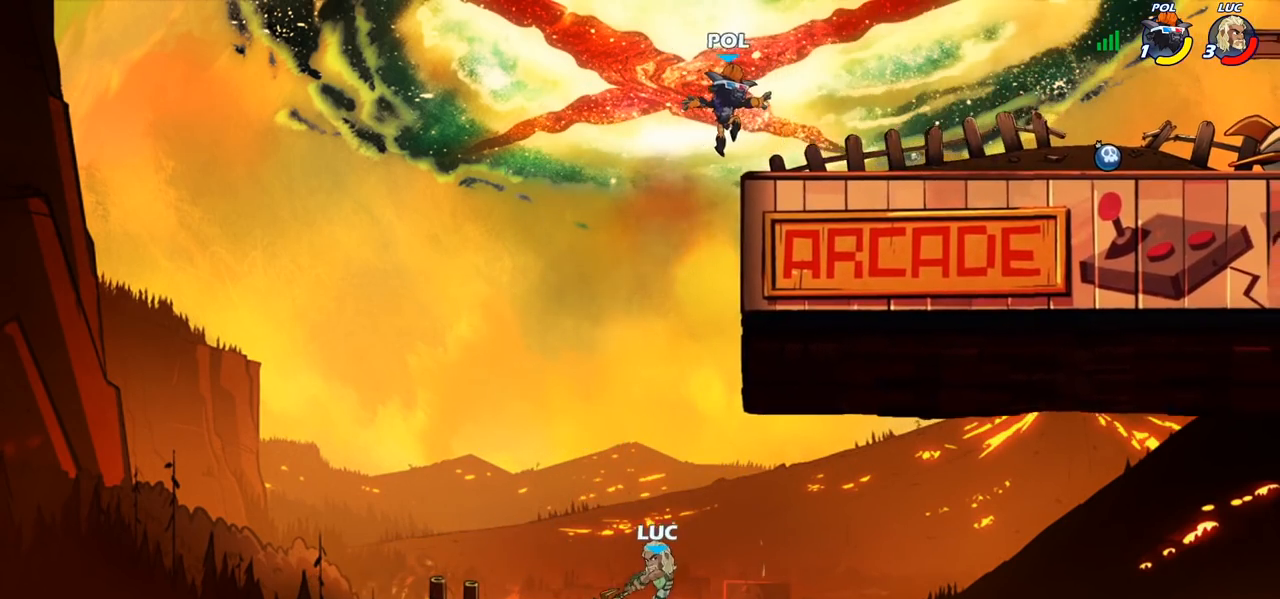
{"buttons": [], "left_stick": "left", "right_stick": "center", "events": [[83, "left_stick", "left"], [183, "left_stick", "right"], [267, "left_stick", "left"], [383, "left_stick", "right"], [450, "left_stick", "left"]]}
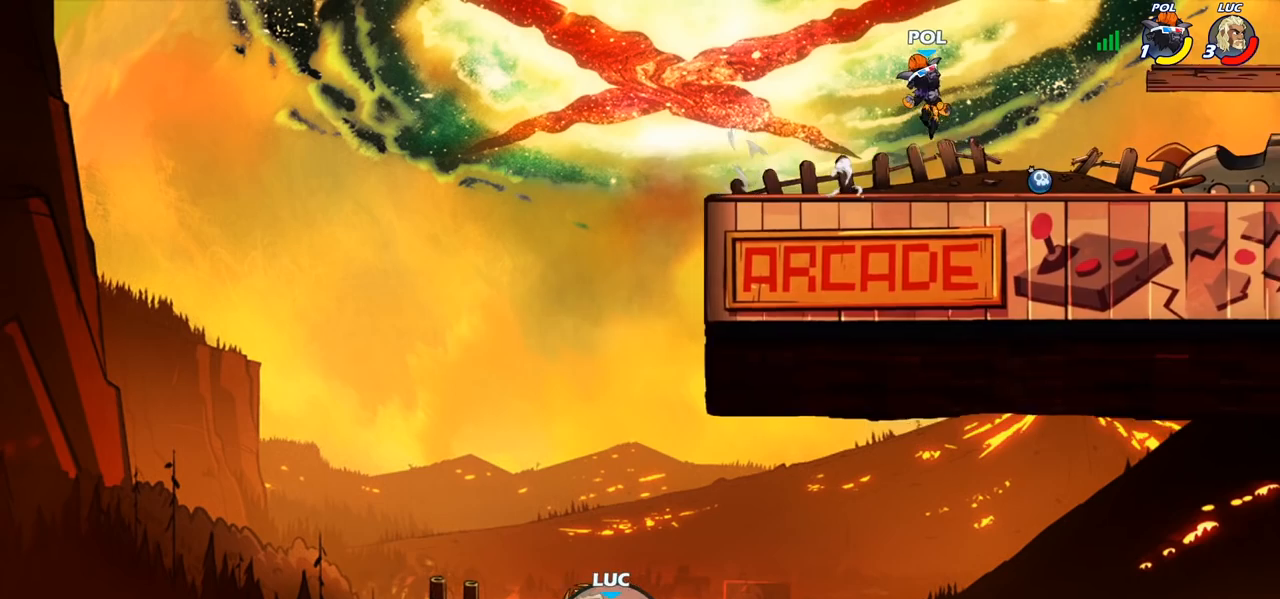
{"buttons": [], "left_stick": "center", "right_stick": "center", "events": [[67, "left_stick", "right"], [183, "left_stick", "center"]]}
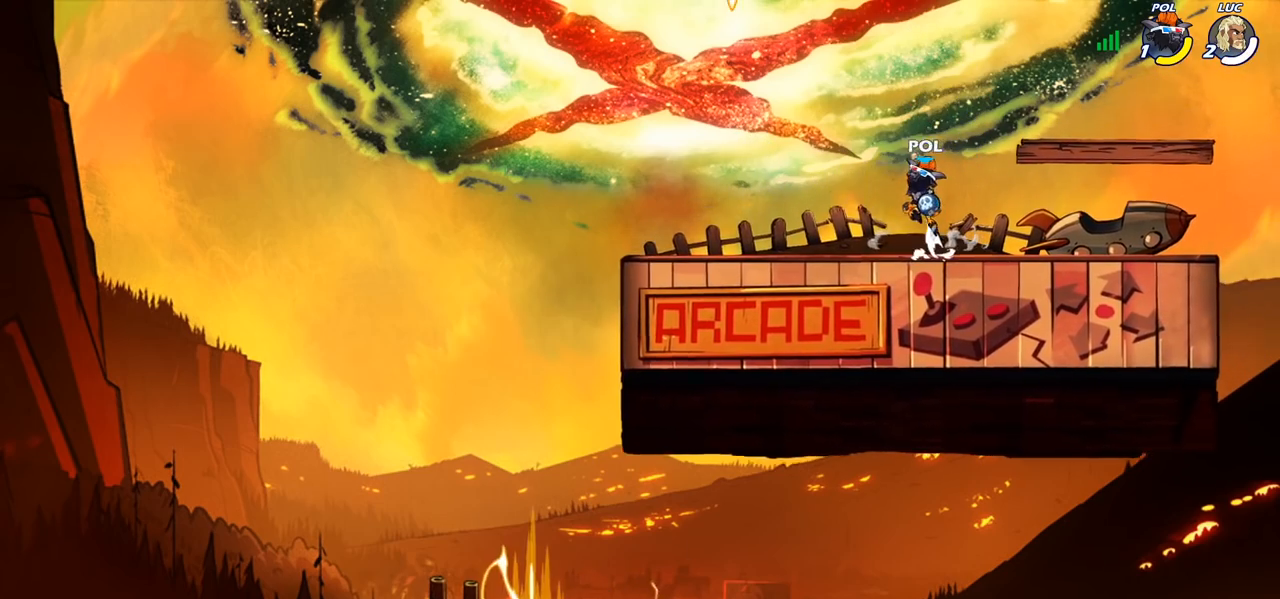
{"buttons": [], "left_stick": "center", "right_stick": "center", "events": []}
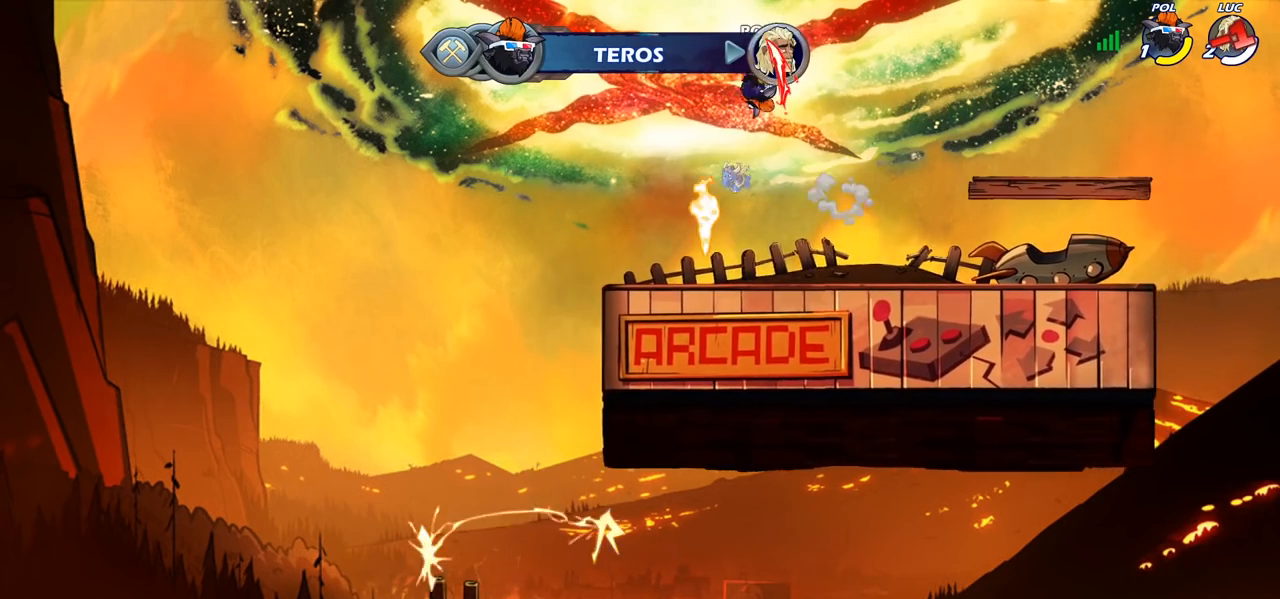
{"buttons": [], "left_stick": "center", "right_stick": "center", "events": []}
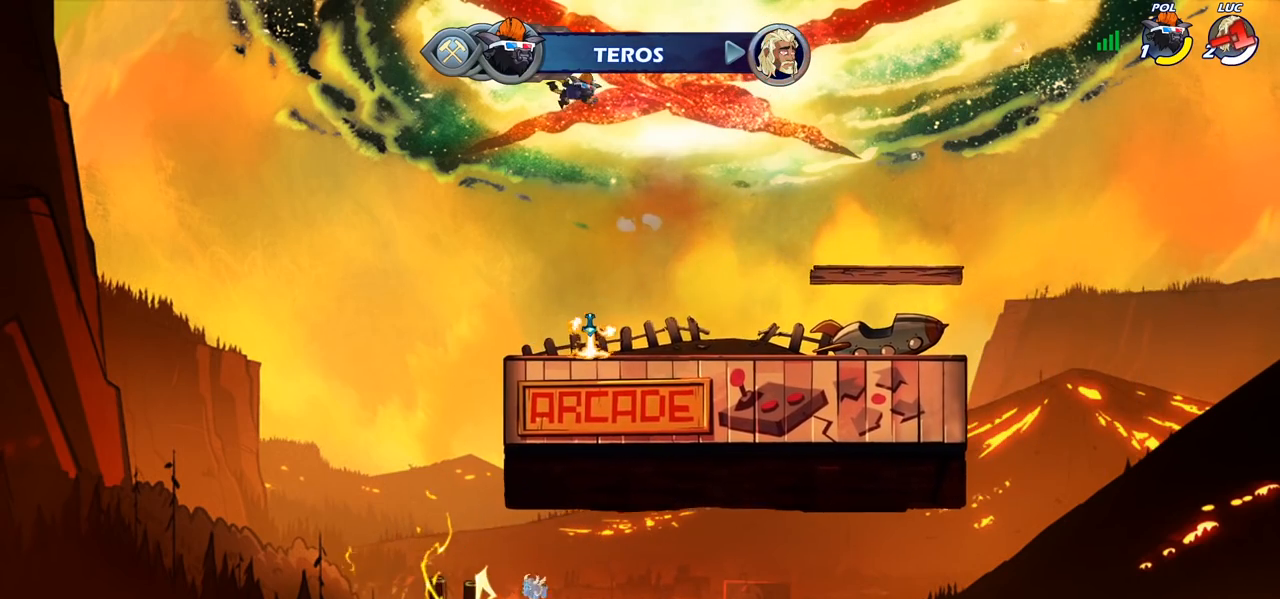
{"buttons": [], "left_stick": "center", "right_stick": "center", "events": []}
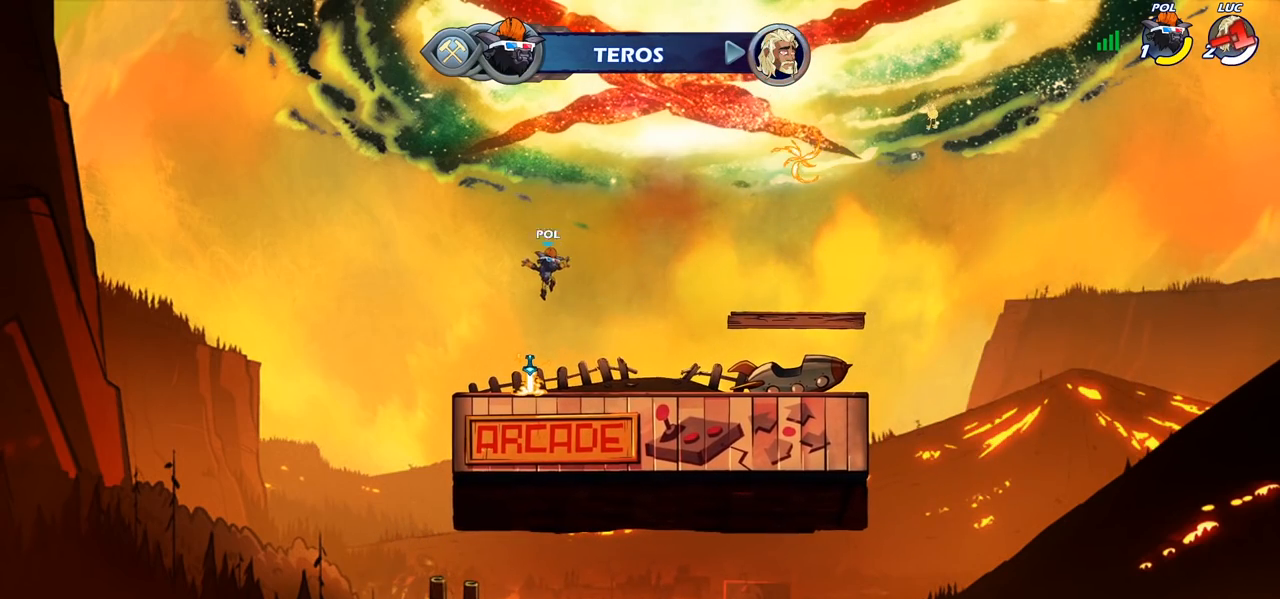
{"buttons": [], "left_stick": "center", "right_stick": "center", "events": []}
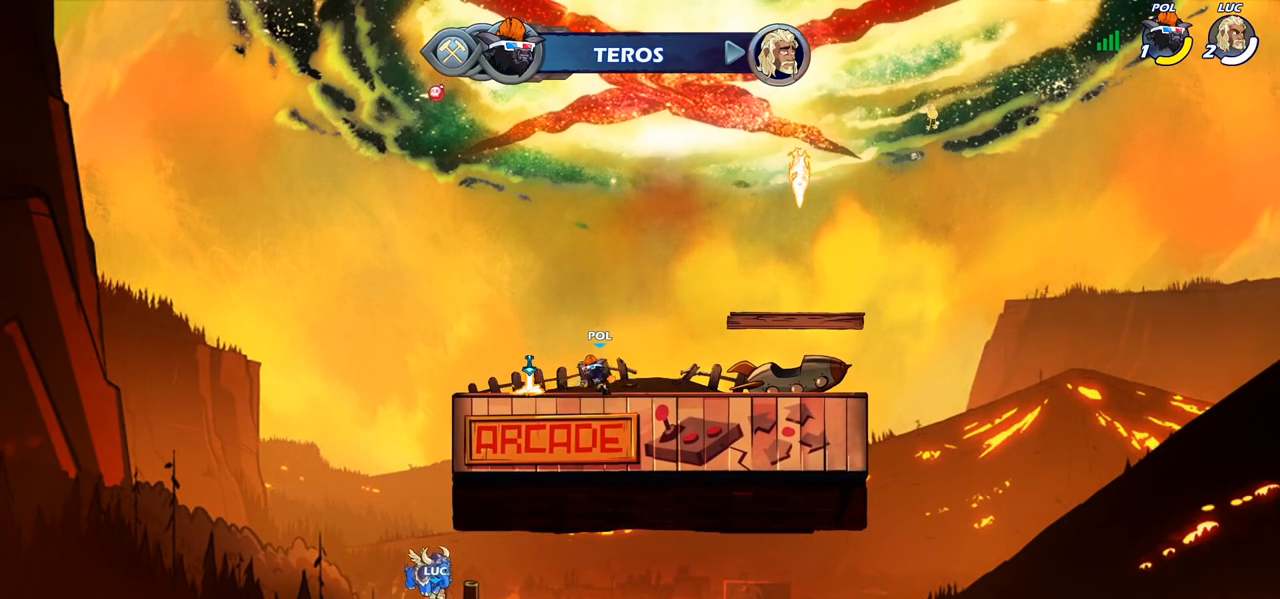
{"buttons": ["SELECT"], "left_stick": "center", "right_stick": "center", "events": [[67, "SELECT", "down"]]}
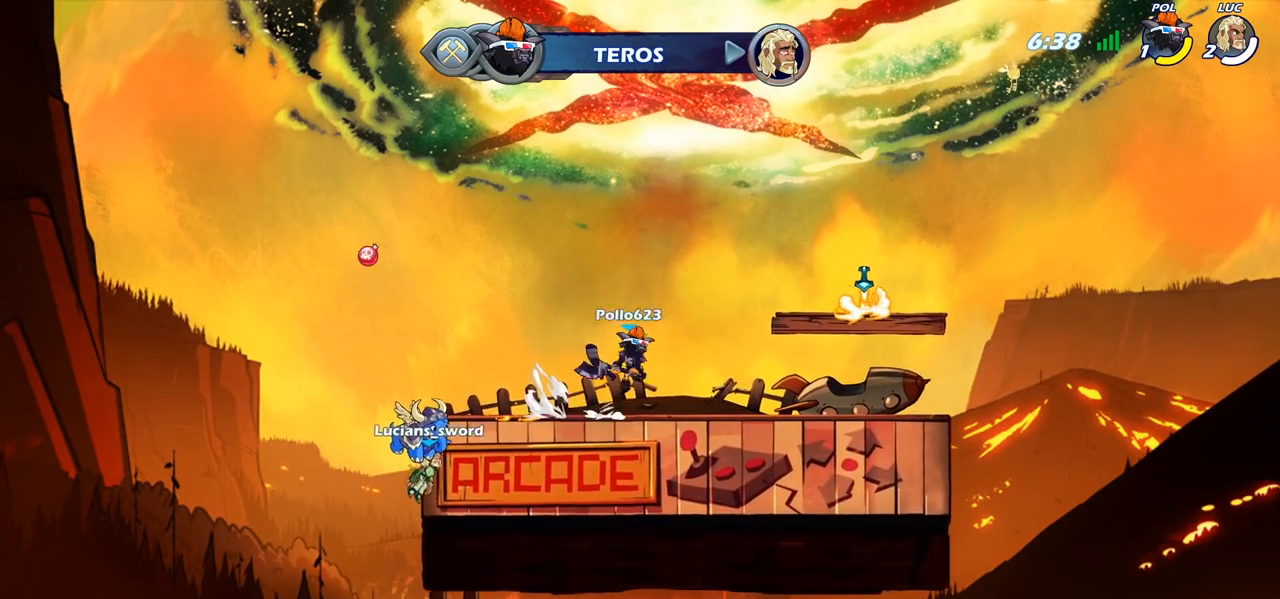
{"buttons": [], "left_stick": "center", "right_stick": "center", "events": [[200, "SELECT", "up"]]}
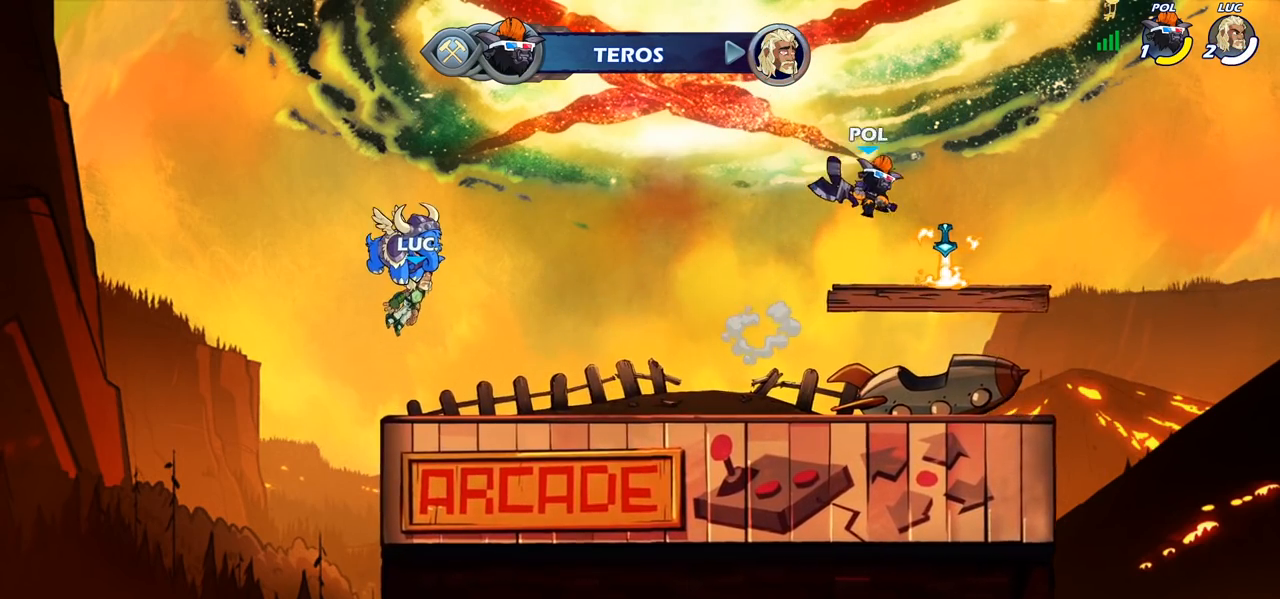
{"buttons": [], "left_stick": "center", "right_stick": "center", "events": [[167, "SELECT", "down"], [433, "SELECT", "up"]]}
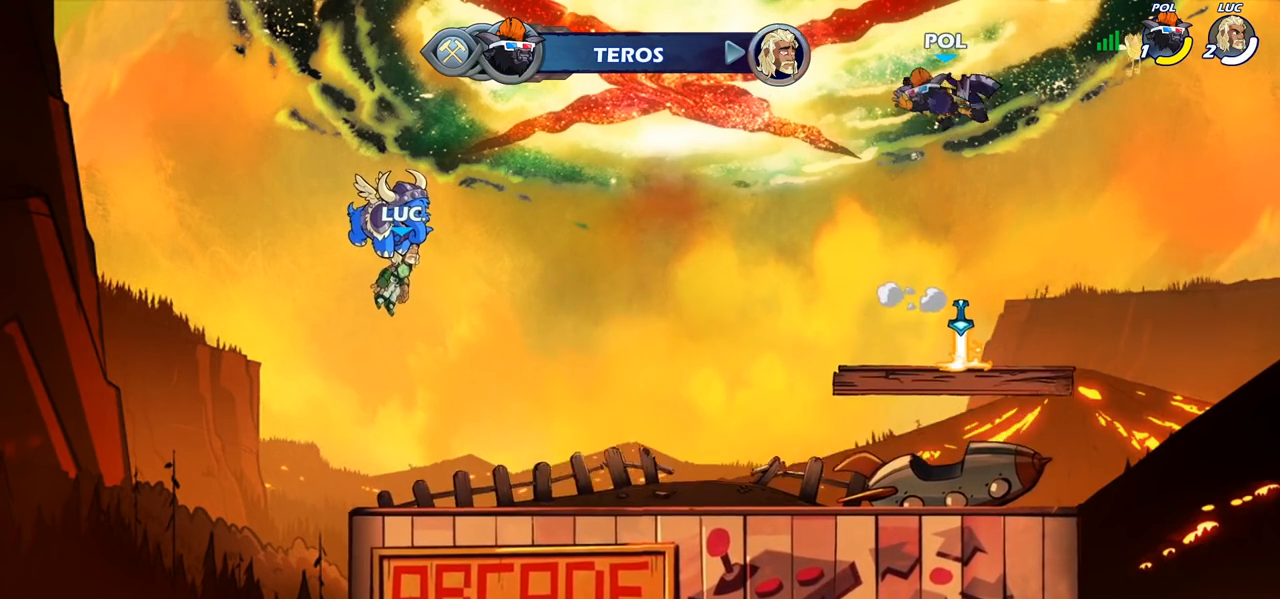
{"buttons": [], "left_stick": "center", "right_stick": "center", "events": []}